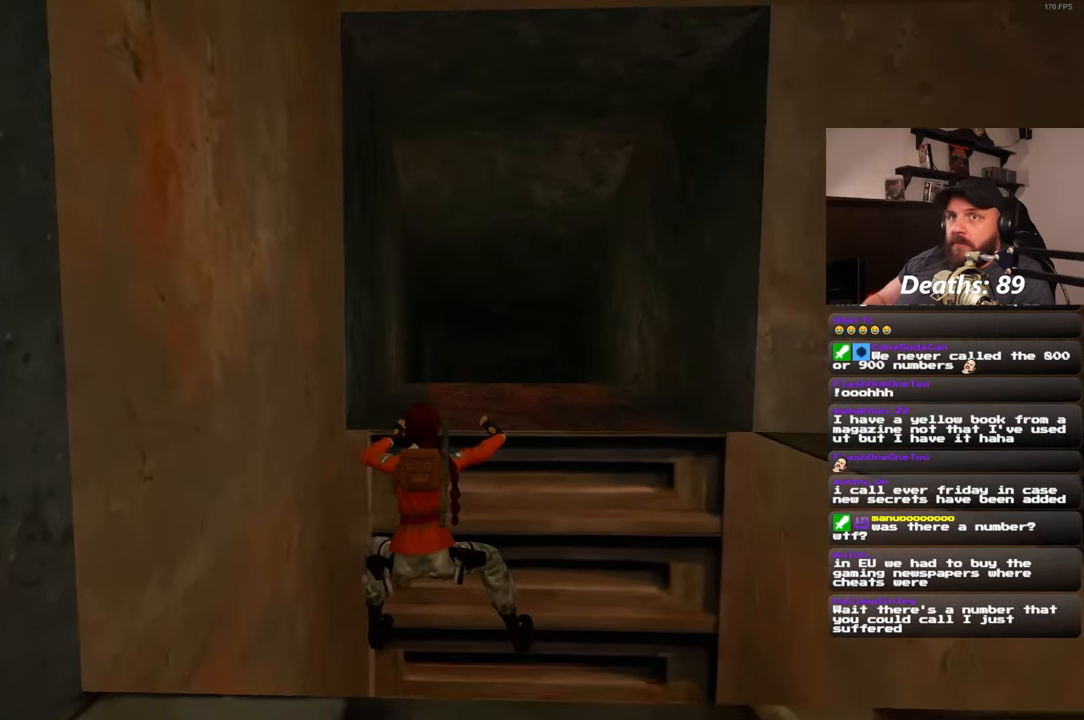
Gameplay with a controller (PlayStation layout); each line is a JSON object with the inputs held at the frame after it. "events" lists button and stick changes between this image and that frame as [ms after this image, input, new state], when the widget could be followed in between. Not read: R2.
{"buttons": [], "left_stick": "center", "right_stick": "center", "events": [[33, "right_stick", "center"], [300, "left_stick", "center"]]}
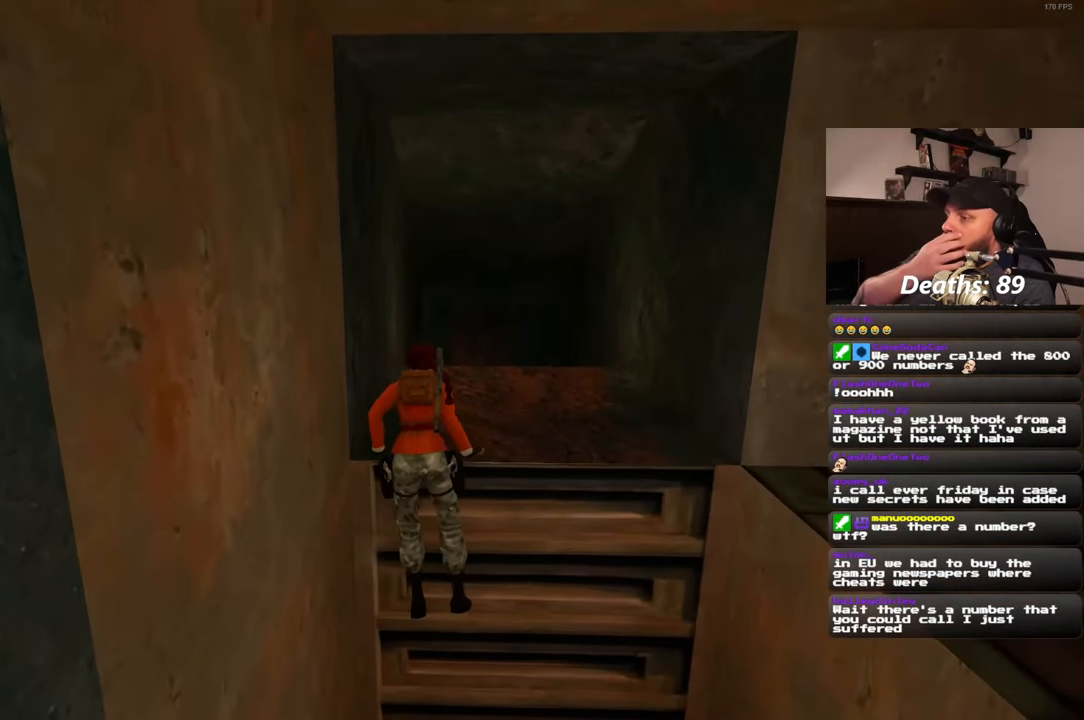
{"buttons": [], "left_stick": "center", "right_stick": "center", "events": []}
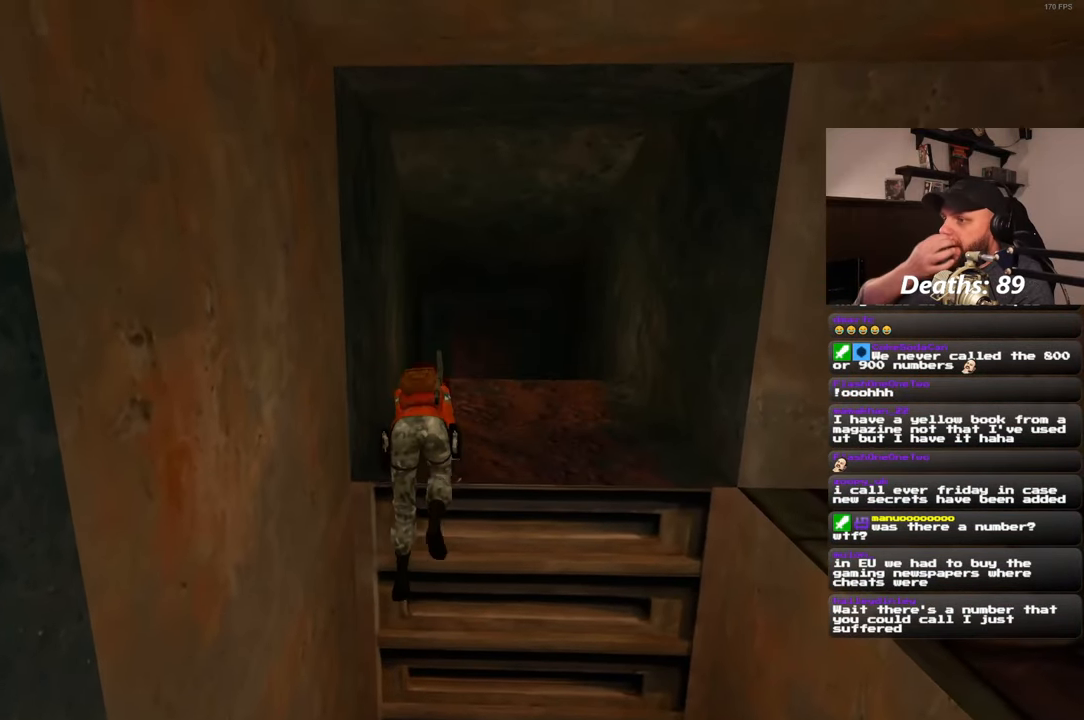
{"buttons": [], "left_stick": "center", "right_stick": "center", "events": []}
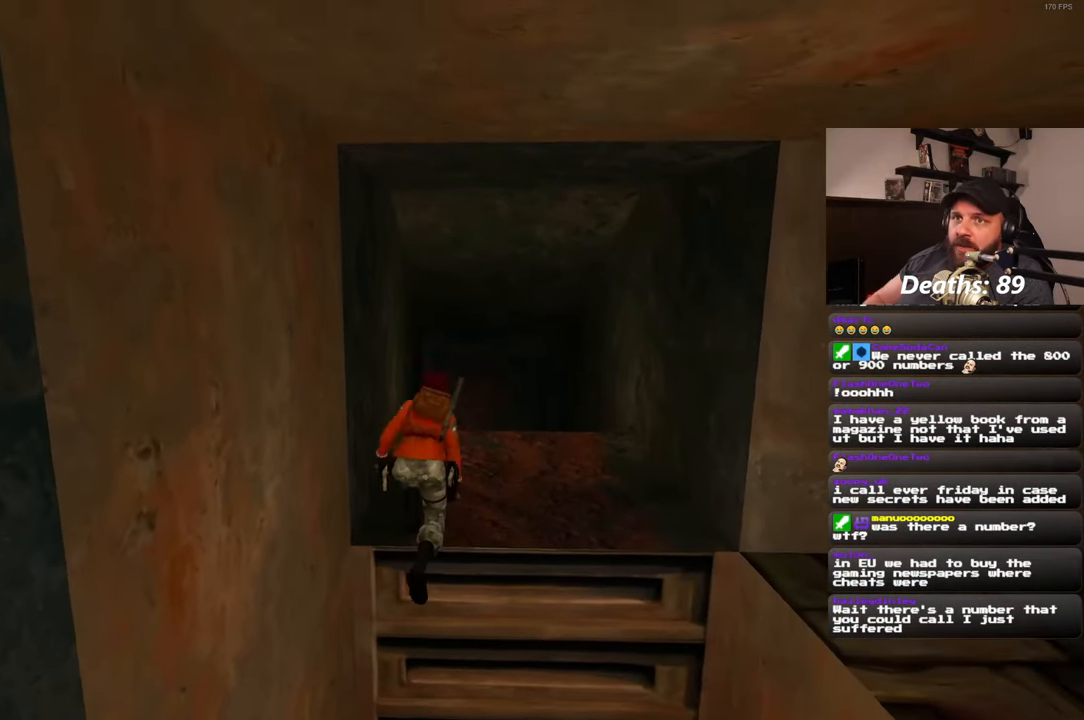
{"buttons": [], "left_stick": "center", "right_stick": "center", "events": []}
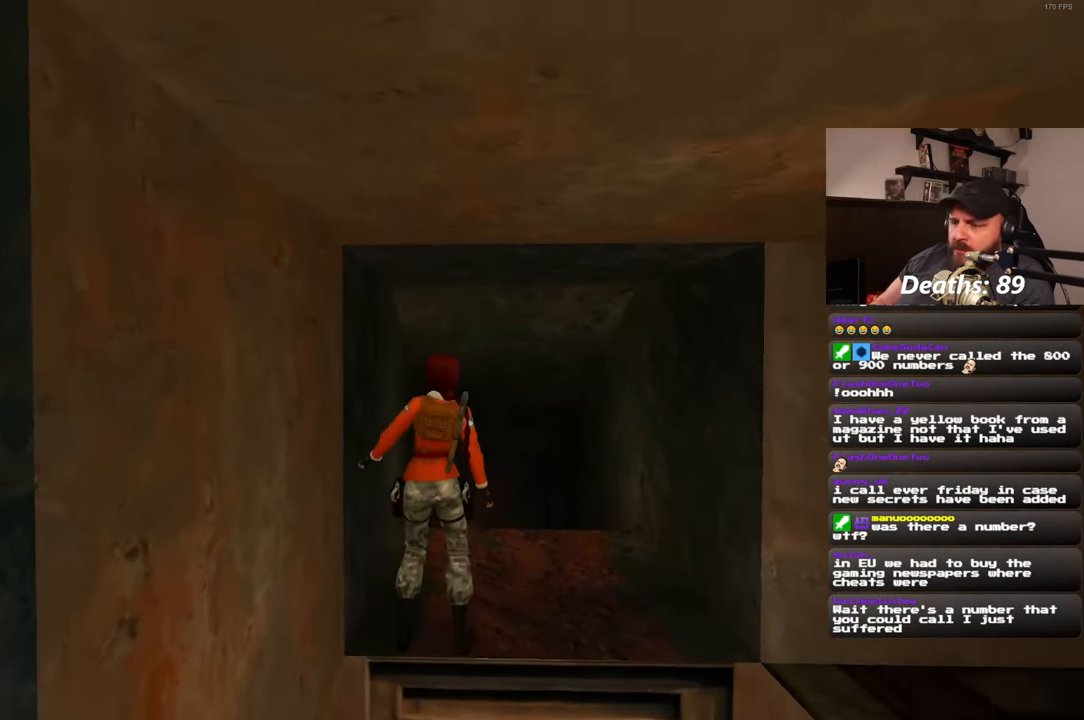
{"buttons": [], "left_stick": "center", "right_stick": "center"}
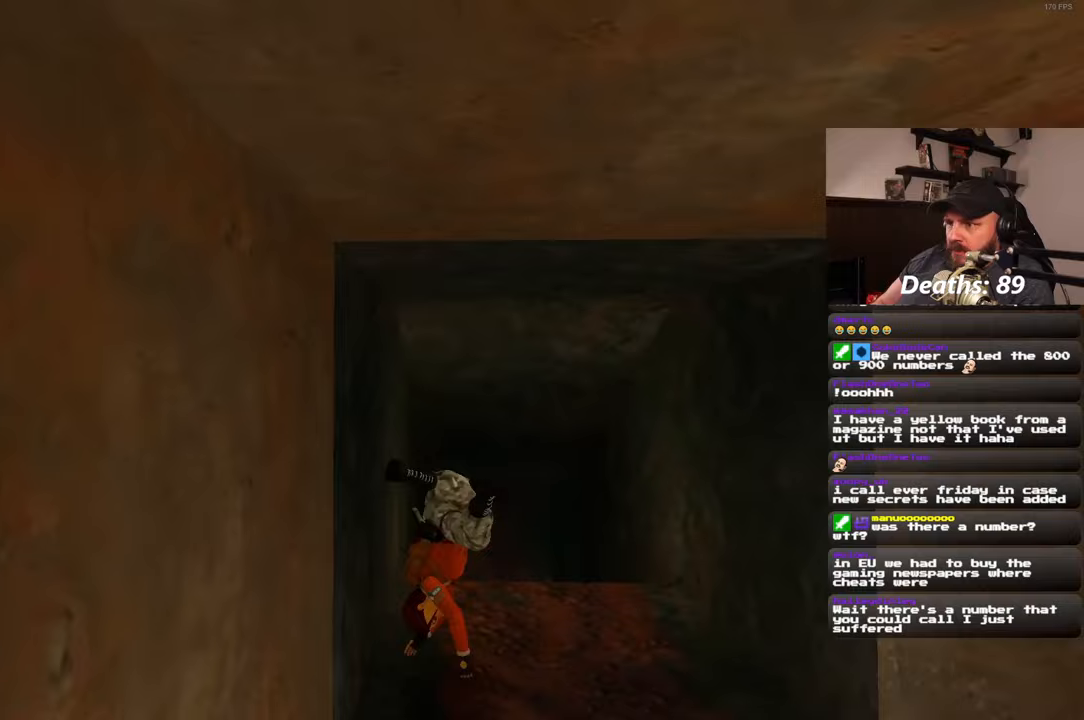
{"buttons": [], "left_stick": "center", "right_stick": "center", "events": []}
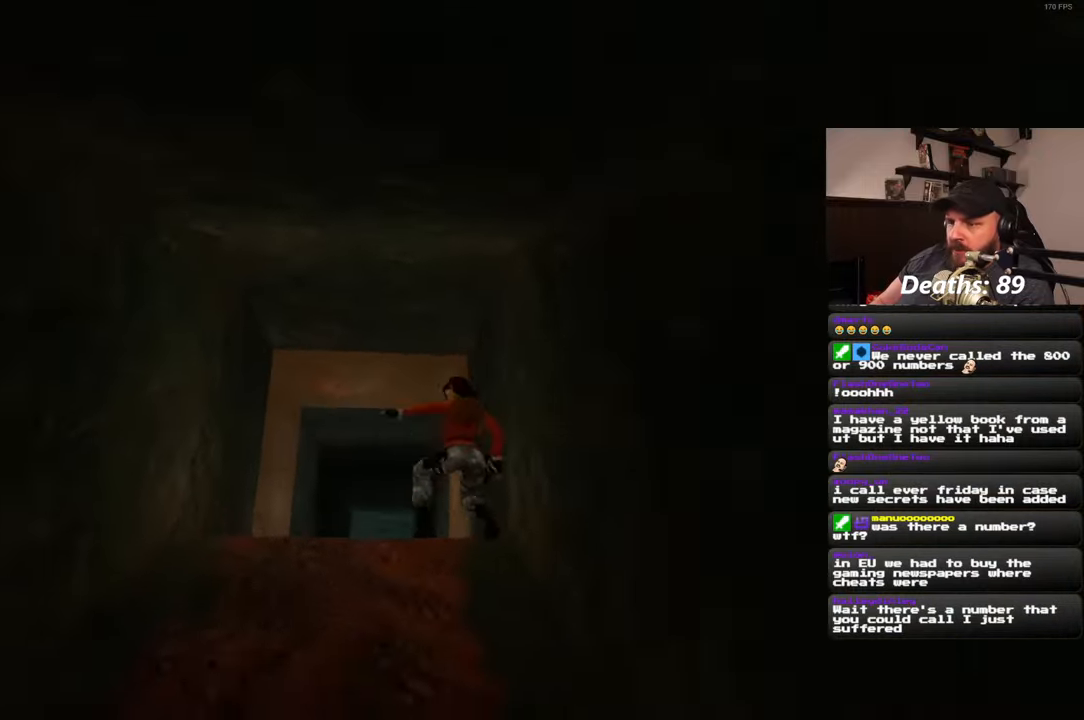
{"buttons": [], "left_stick": "center", "right_stick": "center", "events": []}
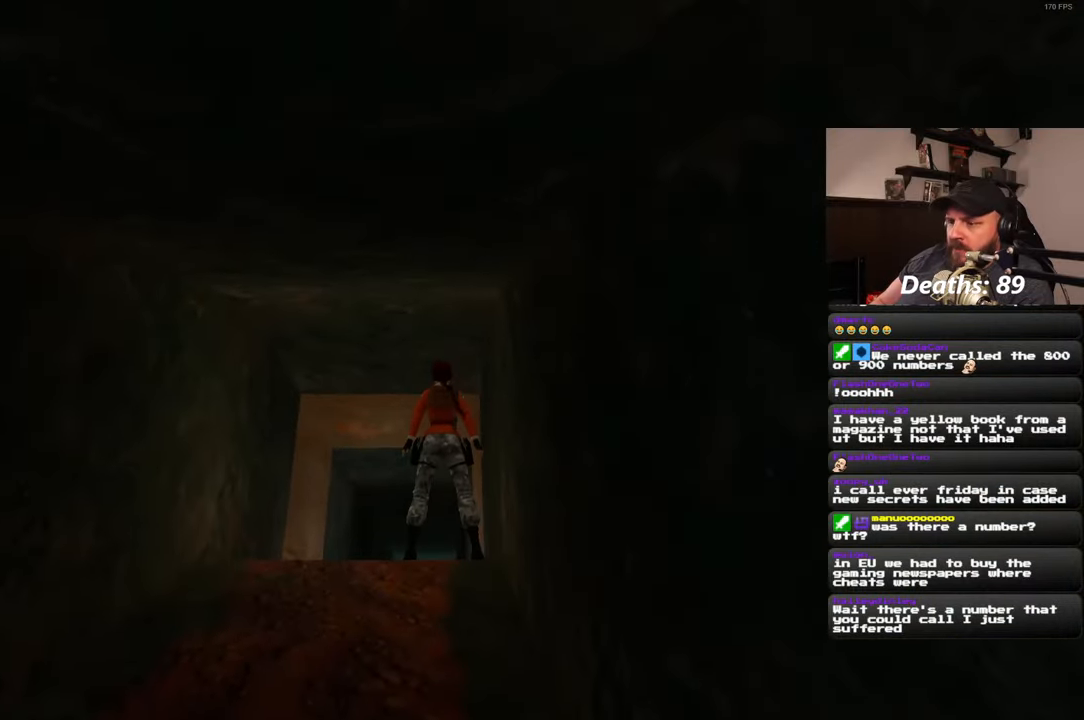
{"buttons": [], "left_stick": "up", "right_stick": "center", "events": [[283, "left_stick", "up"]]}
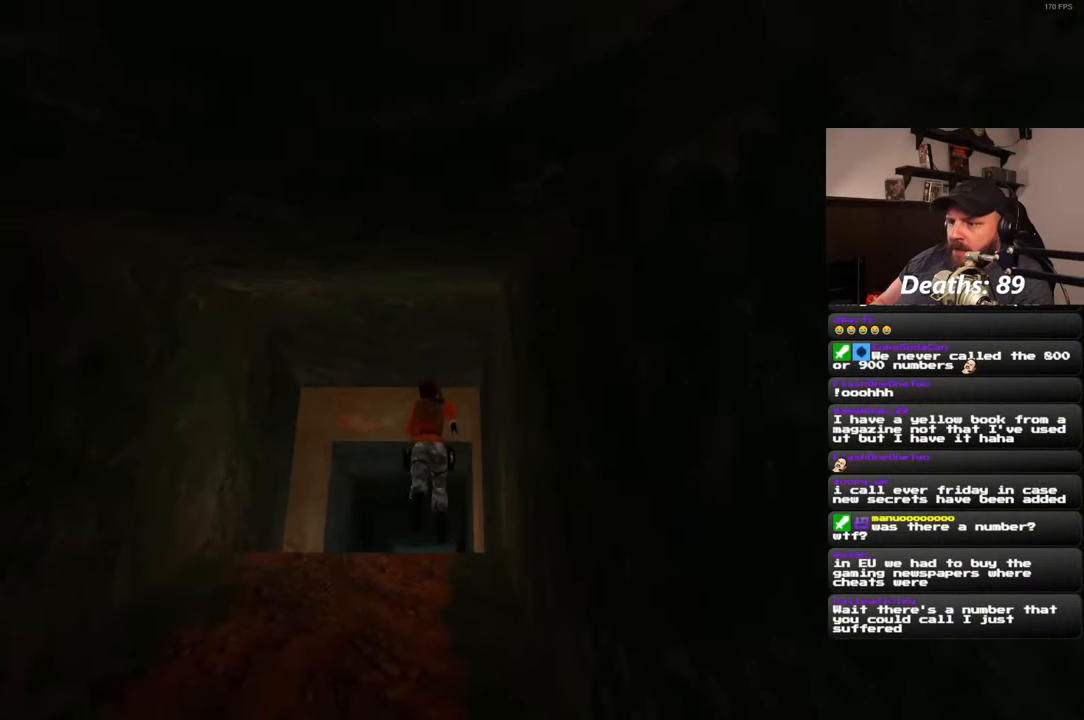
{"buttons": [], "left_stick": "up", "right_stick": "center", "events": []}
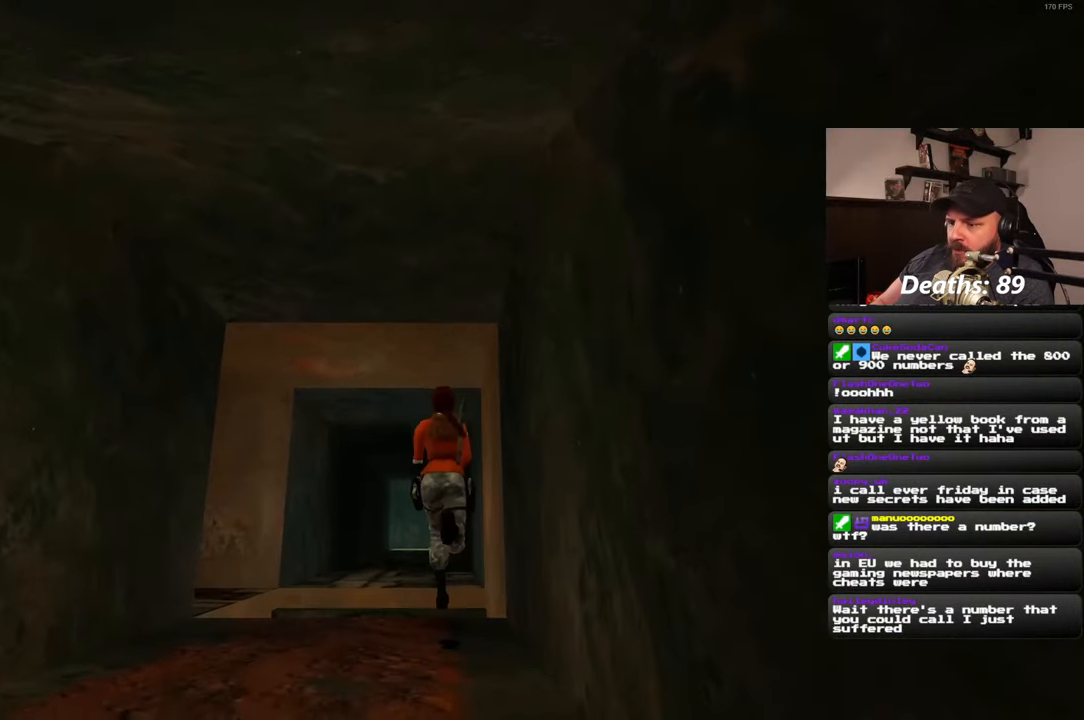
{"buttons": [], "left_stick": "up", "right_stick": "center", "events": []}
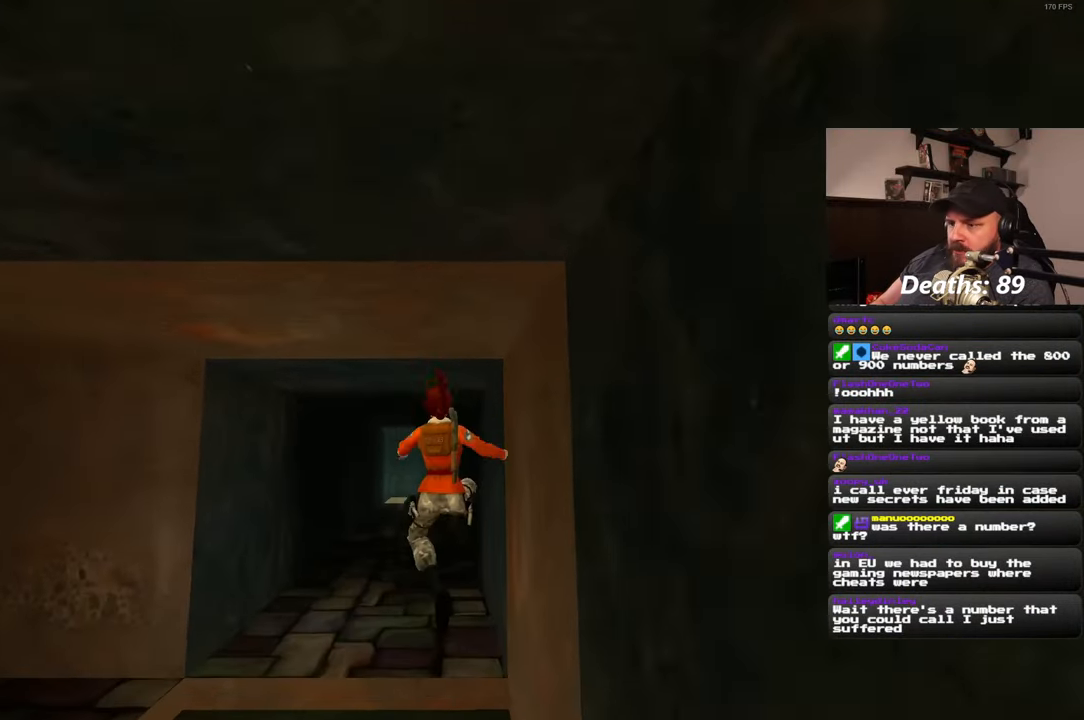
{"buttons": [], "left_stick": "center", "right_stick": "left", "events": [[17, "left_stick", "center"], [333, "right_stick", "left"]]}
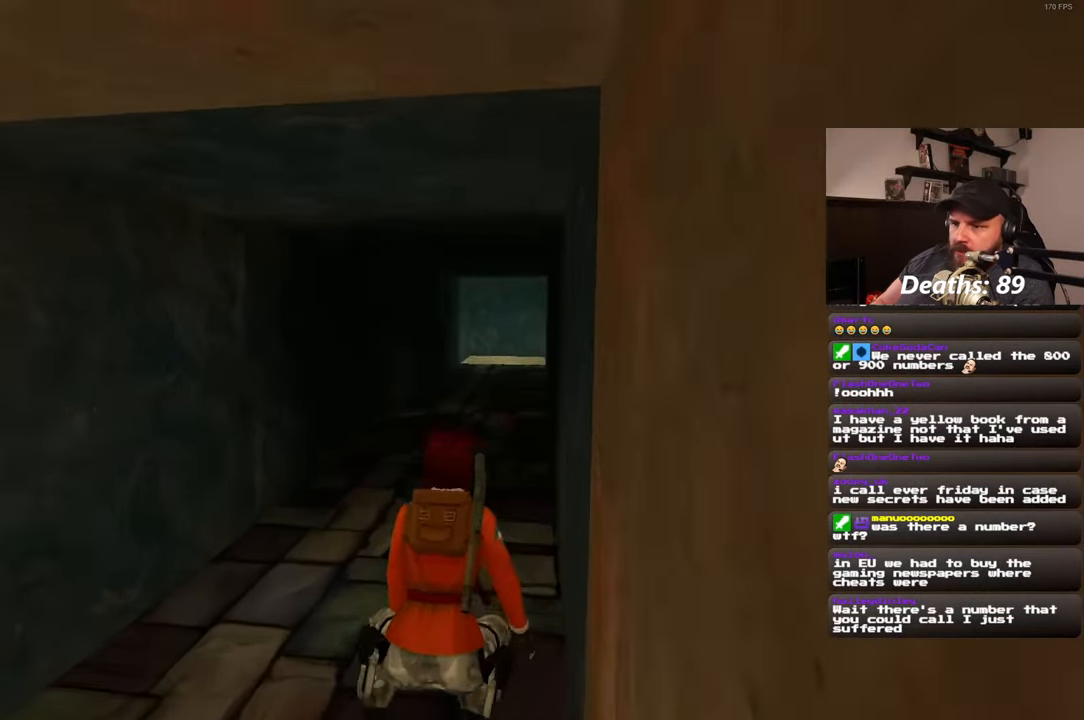
{"buttons": [], "left_stick": "center", "right_stick": "left", "events": []}
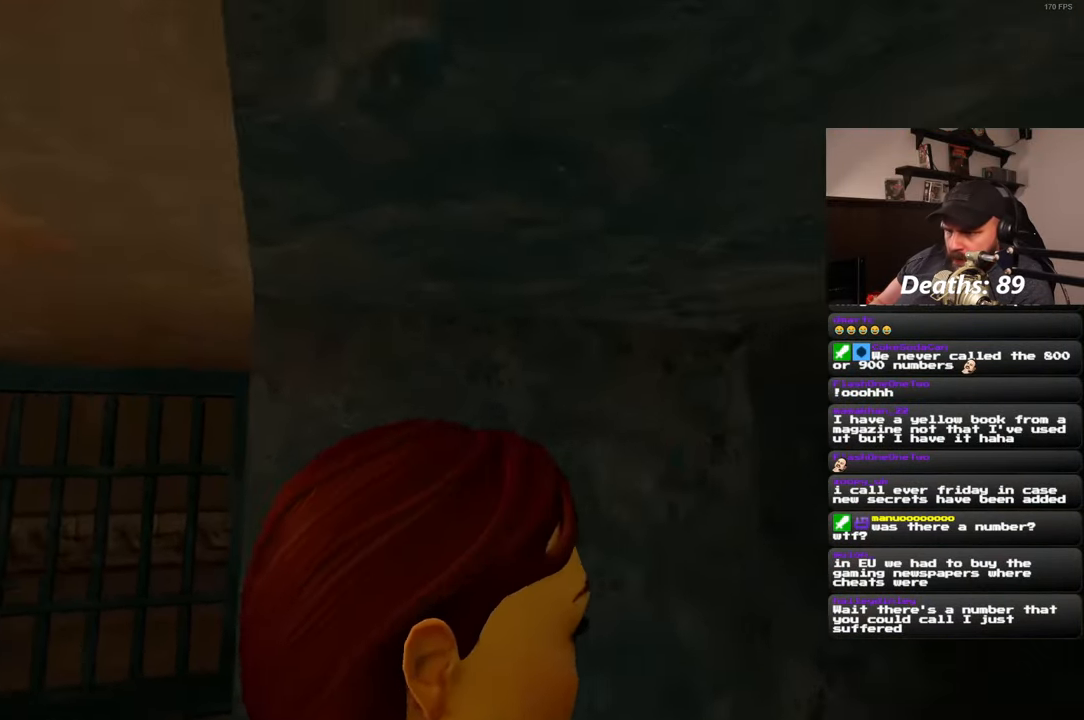
{"buttons": [], "left_stick": "center", "right_stick": "center", "events": [[267, "right_stick", "center"]]}
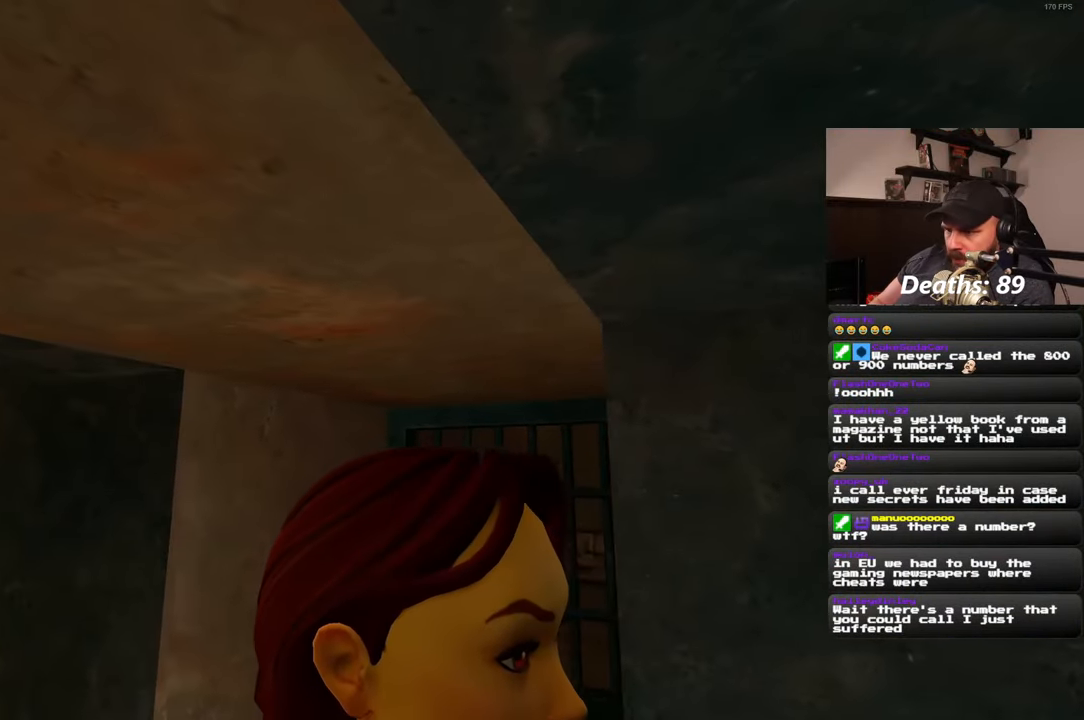
{"buttons": [], "left_stick": "up-right", "right_stick": "center", "events": [[200, "left_stick", "up"], [450, "left_stick", "up-right"]]}
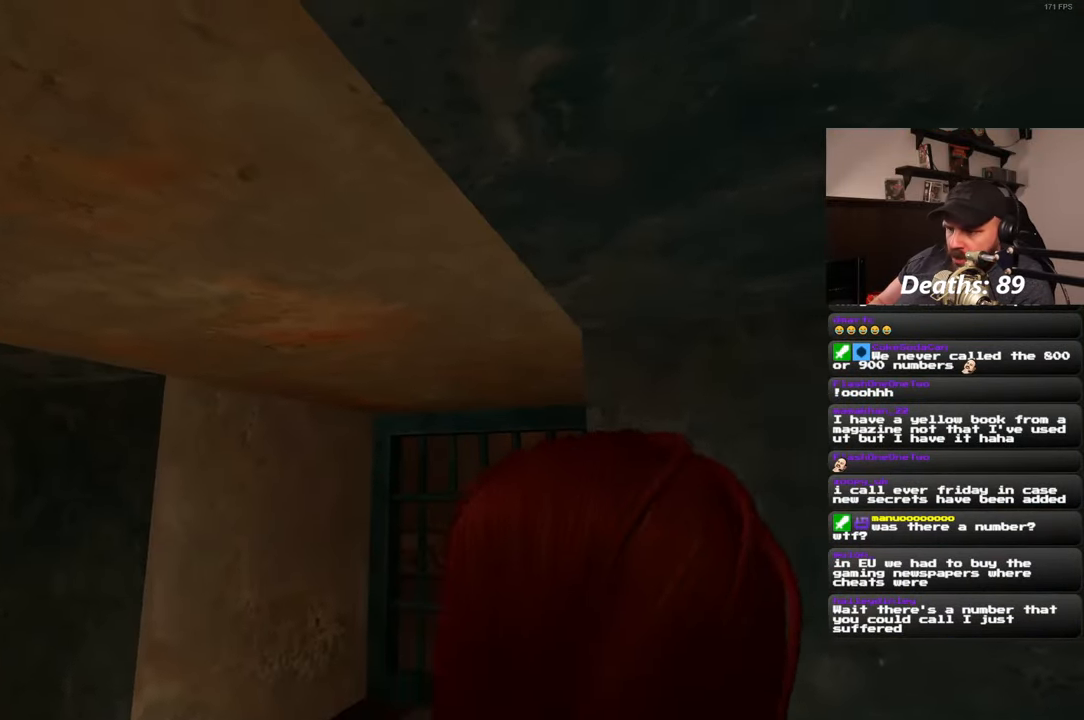
{"buttons": [], "left_stick": "up-left", "right_stick": "center", "events": [[167, "right_stick", "left"], [333, "right_stick", "center"], [350, "left_stick", "up-left"]]}
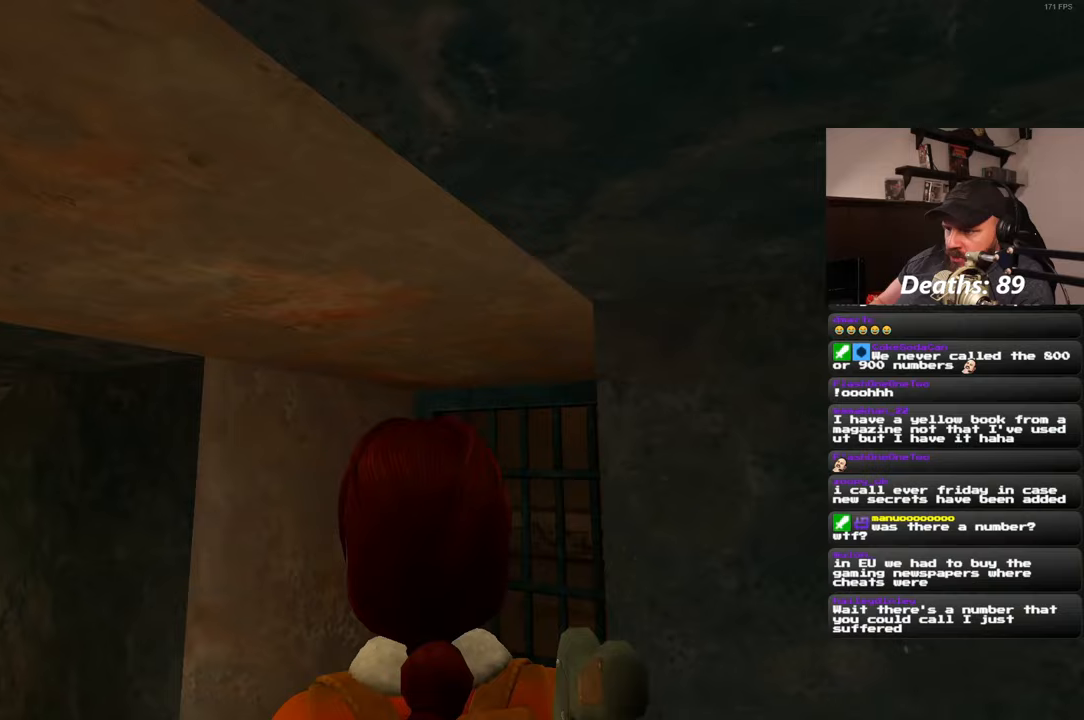
{"buttons": [], "left_stick": "up", "right_stick": "center", "events": [[83, "left_stick", "up"]]}
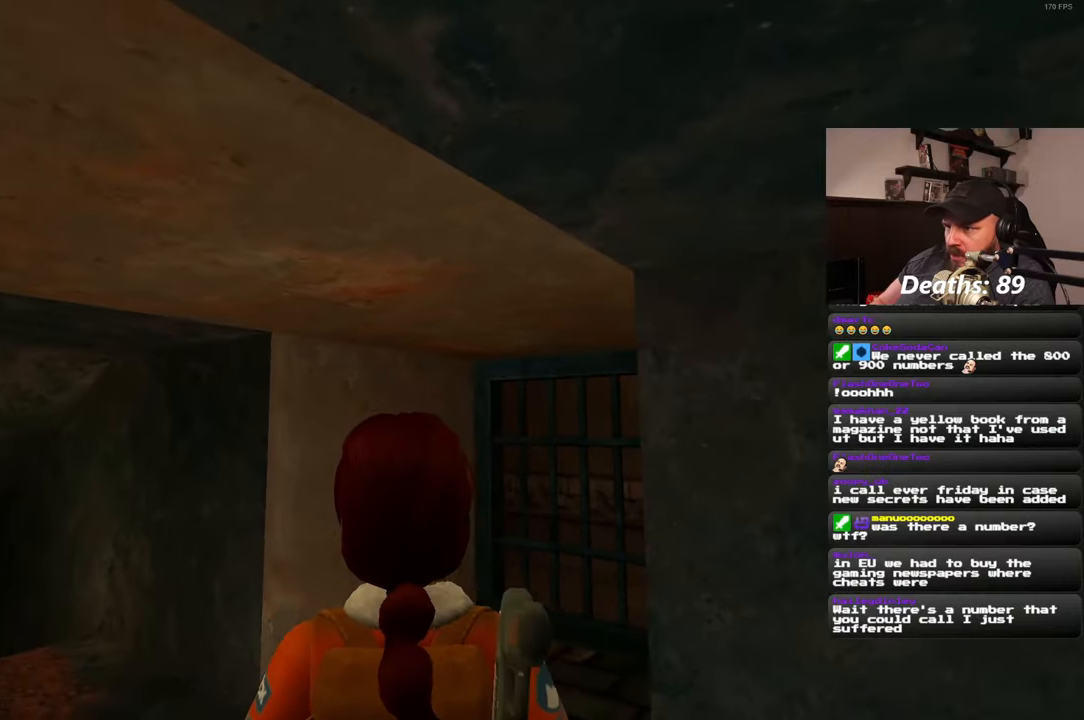
{"buttons": [], "left_stick": "up", "right_stick": "center", "events": [[83, "left_stick", "center"], [383, "left_stick", "up"]]}
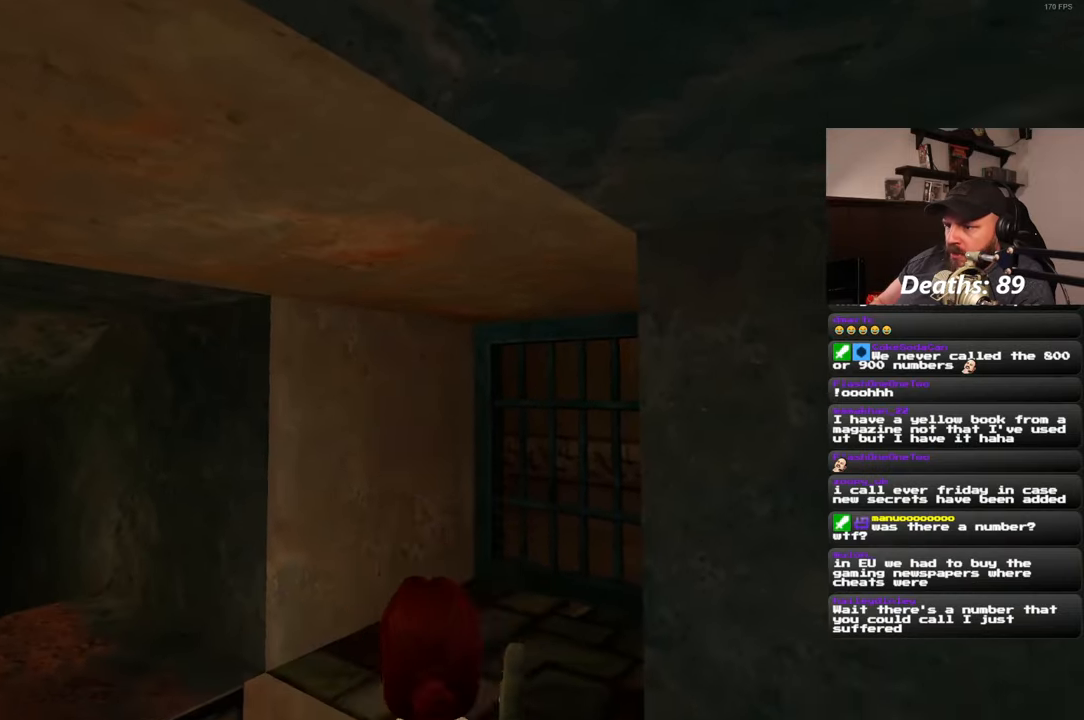
{"buttons": [], "left_stick": "center", "right_stick": "down-right", "events": [[117, "left_stick", "up-right"], [500, "left_stick", "center"], [500, "right_stick", "down-right"]]}
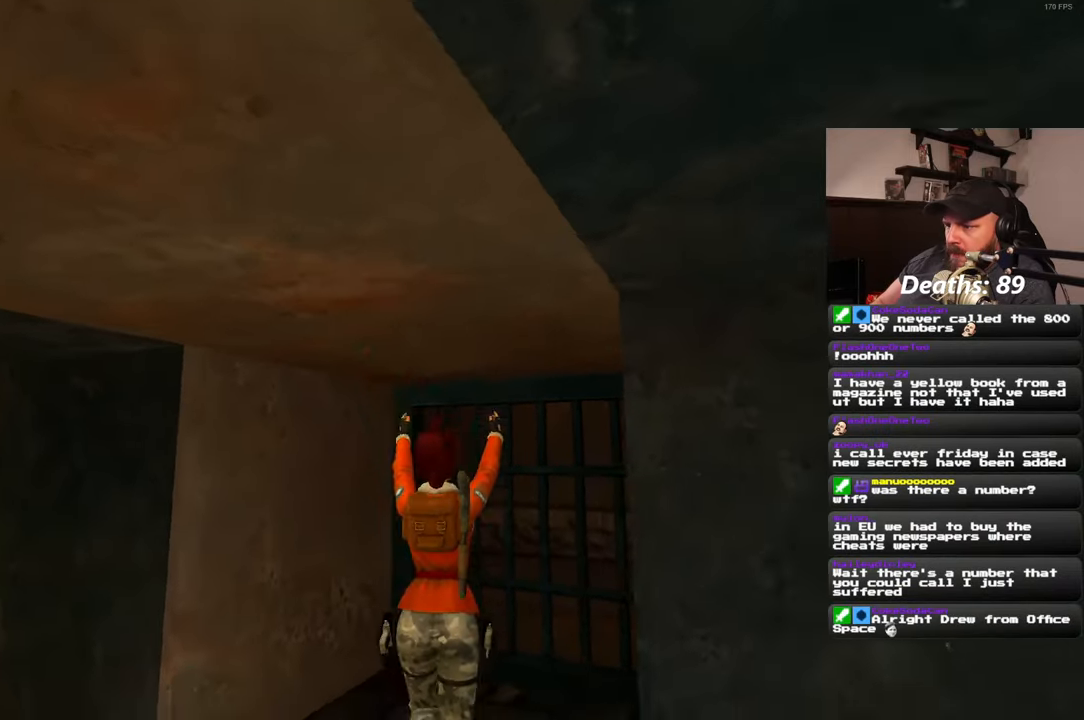
{"buttons": [], "left_stick": "up", "right_stick": "center", "events": [[367, "left_stick", "up"], [400, "right_stick", "center"]]}
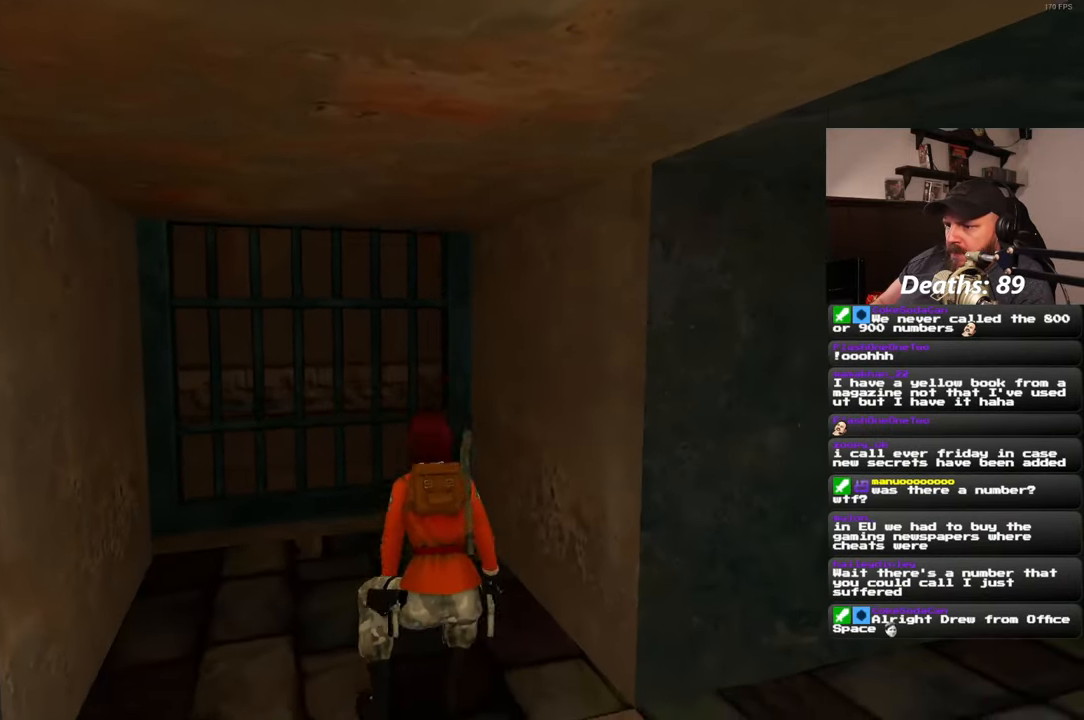
{"buttons": [], "left_stick": "up", "right_stick": "center", "events": []}
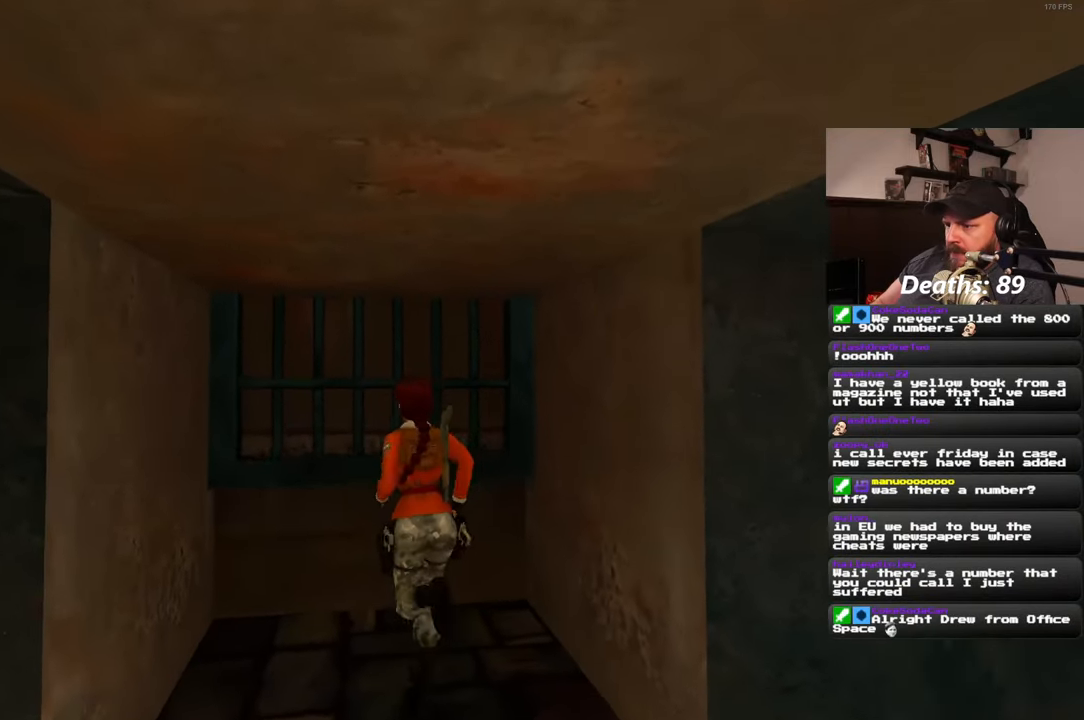
{"buttons": [], "left_stick": "up", "right_stick": "right", "events": [[383, "right_stick", "right"]]}
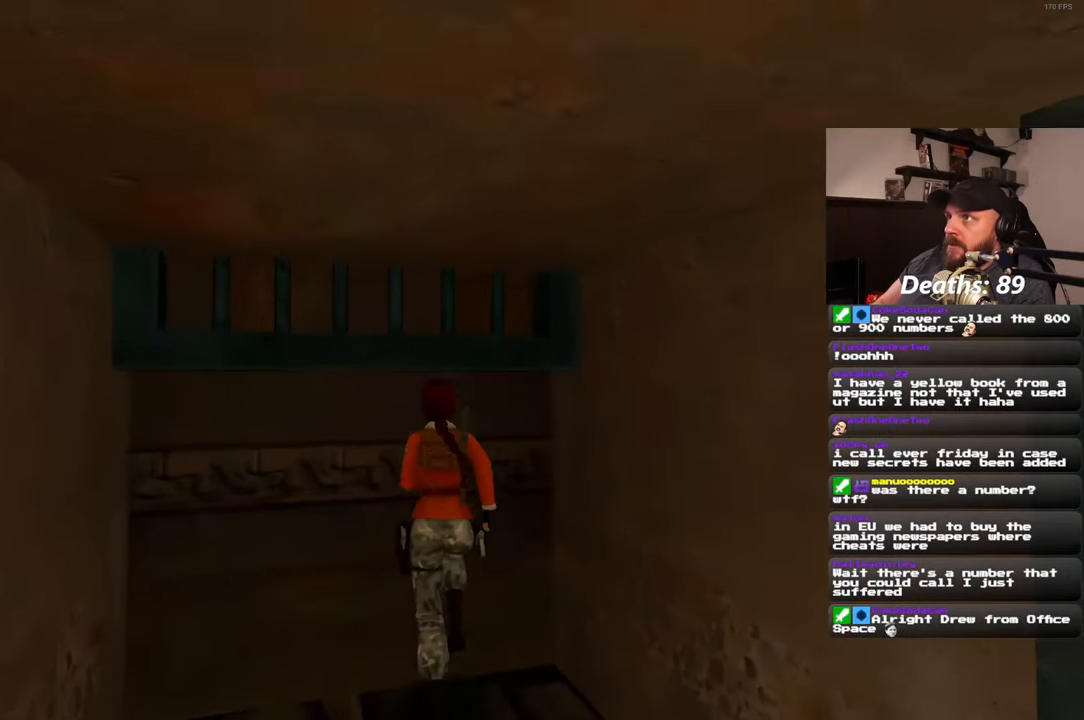
{"buttons": [], "left_stick": "up", "right_stick": "center", "events": [[200, "right_stick", "down-right"], [467, "right_stick", "center"]]}
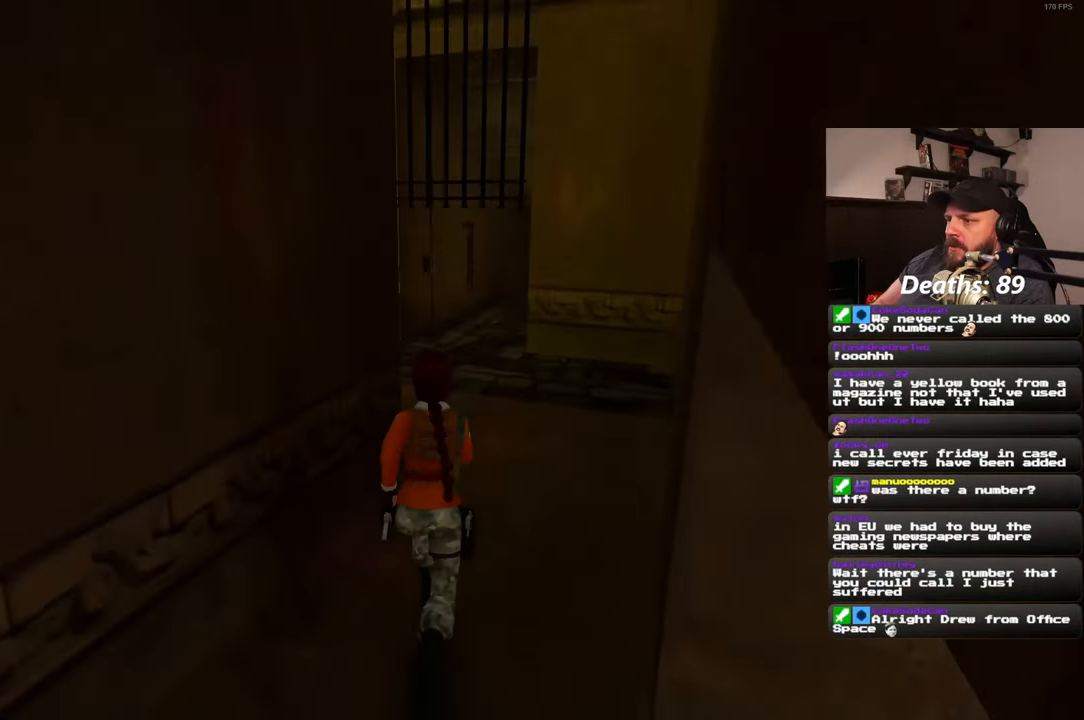
{"buttons": [], "left_stick": "up", "right_stick": "center", "events": []}
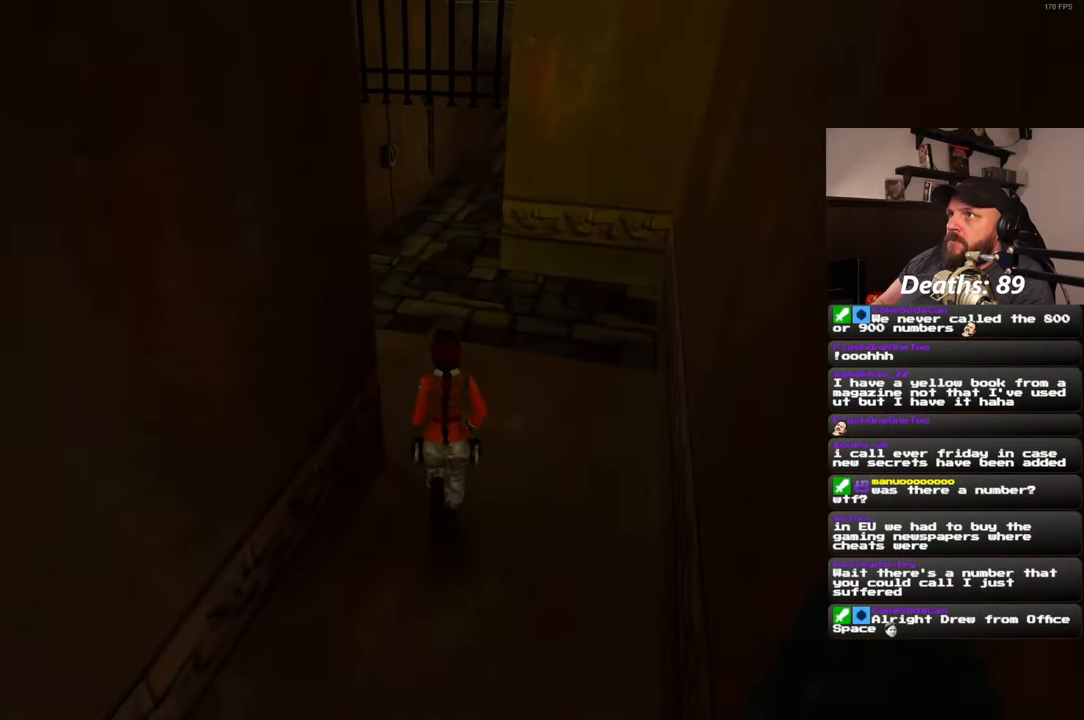
{"buttons": [], "left_stick": "up", "right_stick": "left", "events": [[183, "right_stick", "left"]]}
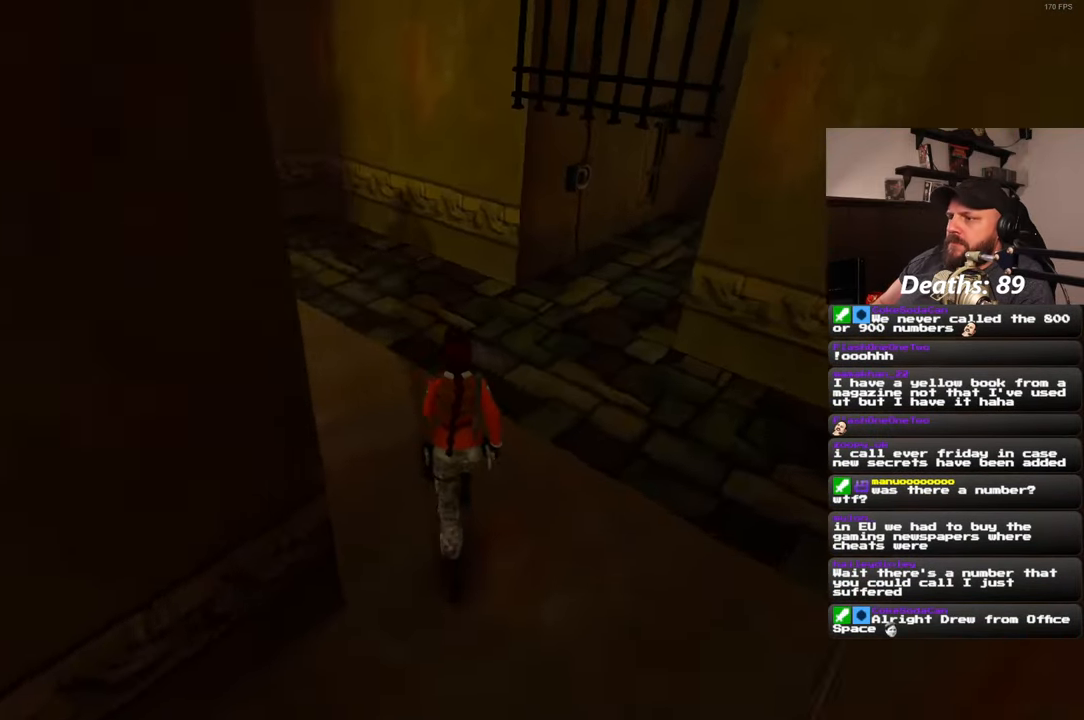
{"buttons": [], "left_stick": "up", "right_stick": "center", "events": [[33, "left_stick", "up-right"], [217, "left_stick", "up"], [317, "right_stick", "center"]]}
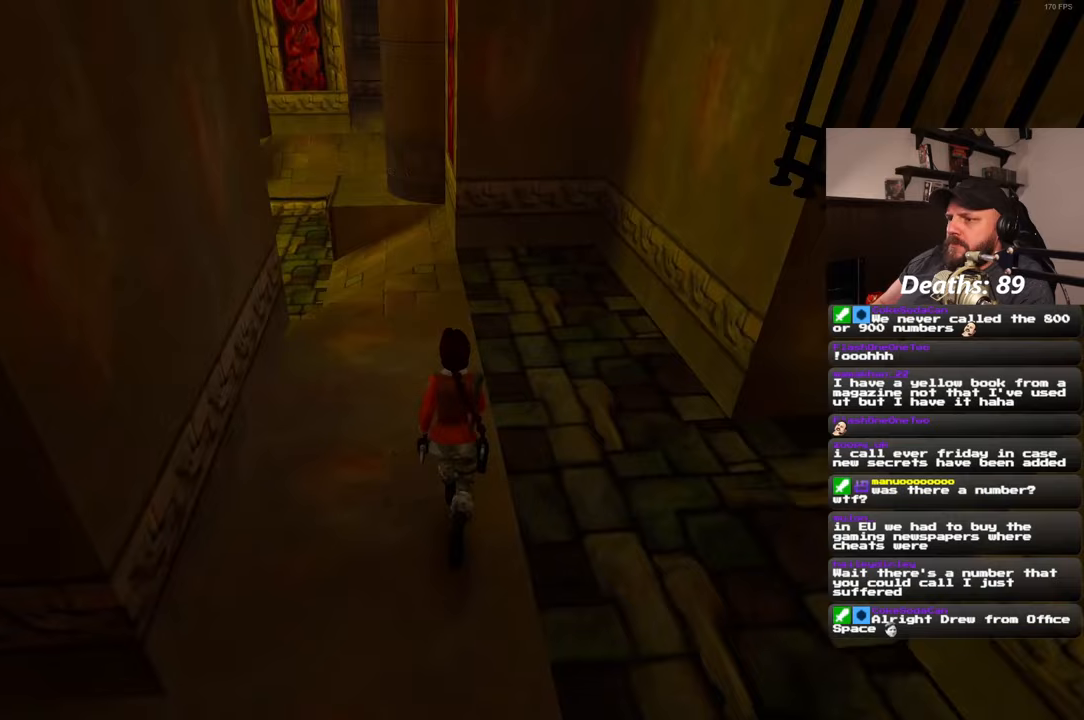
{"buttons": [], "left_stick": "up", "right_stick": "center", "events": [[83, "right_stick", "up-left"], [250, "right_stick", "center"]]}
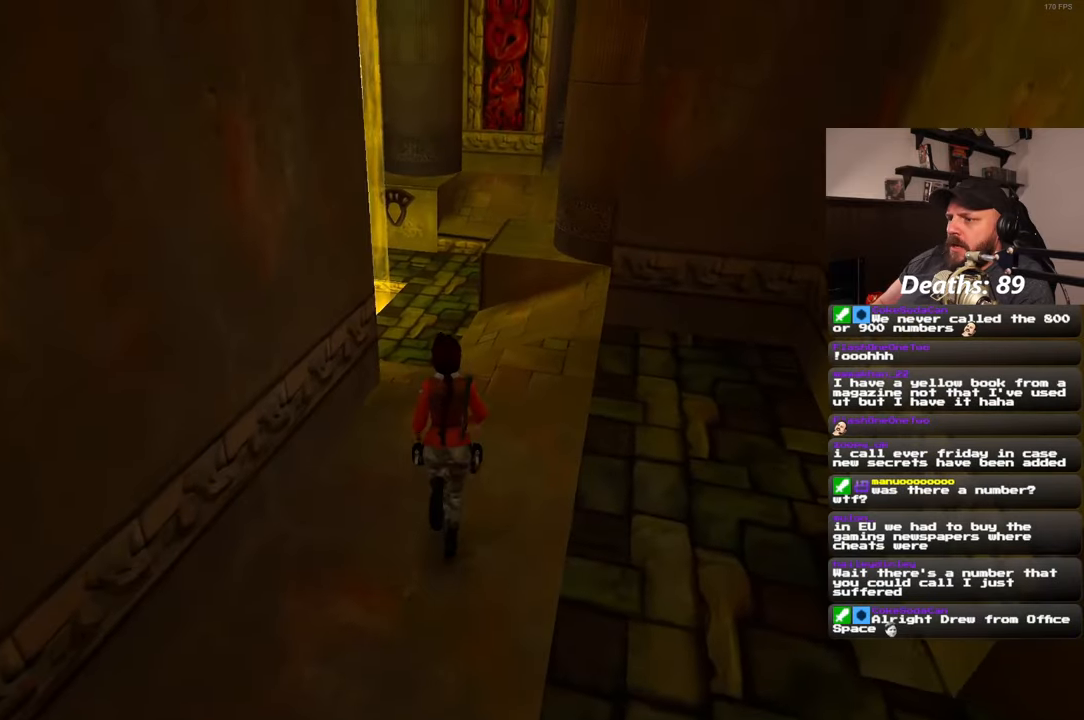
{"buttons": [], "left_stick": "up", "right_stick": "center", "events": [[117, "left_stick", "up-right"], [233, "left_stick", "up"]]}
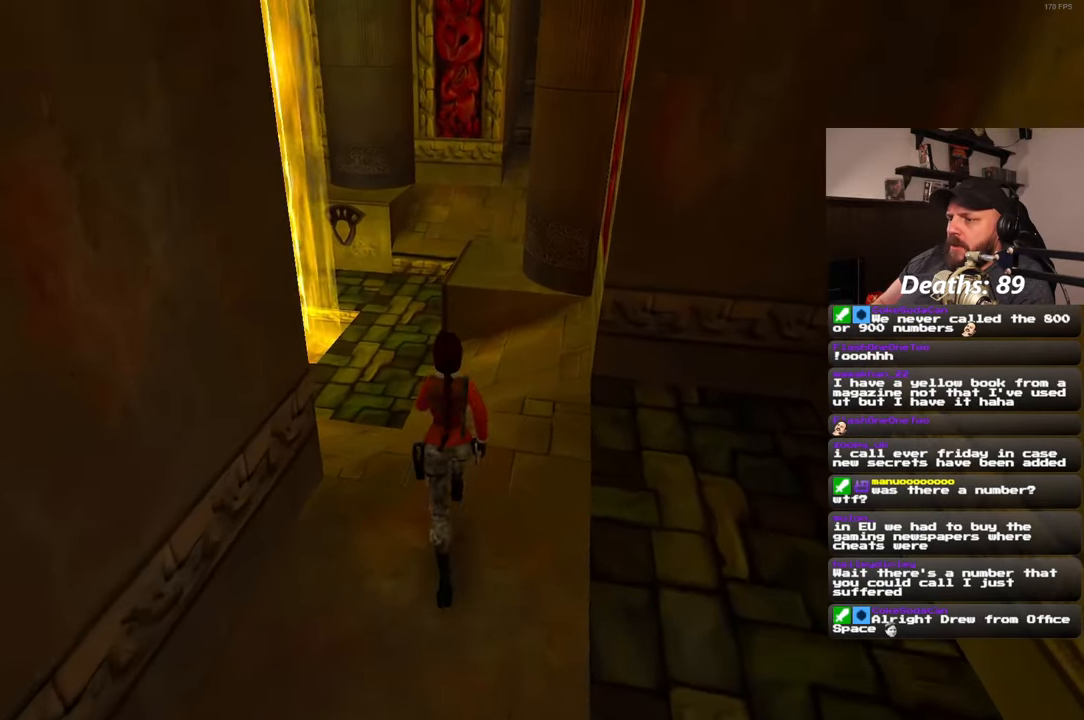
{"buttons": [], "left_stick": "up", "right_stick": "center", "events": []}
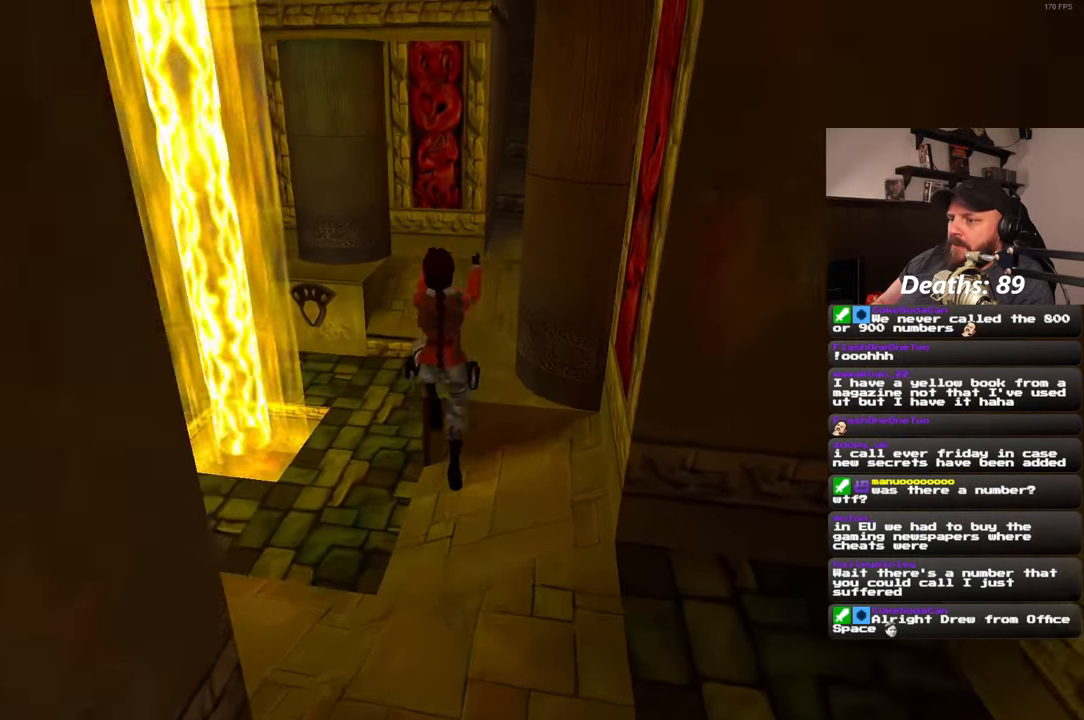
{"buttons": [], "left_stick": "center", "right_stick": "right", "events": [[67, "left_stick", "center"], [467, "right_stick", "right"]]}